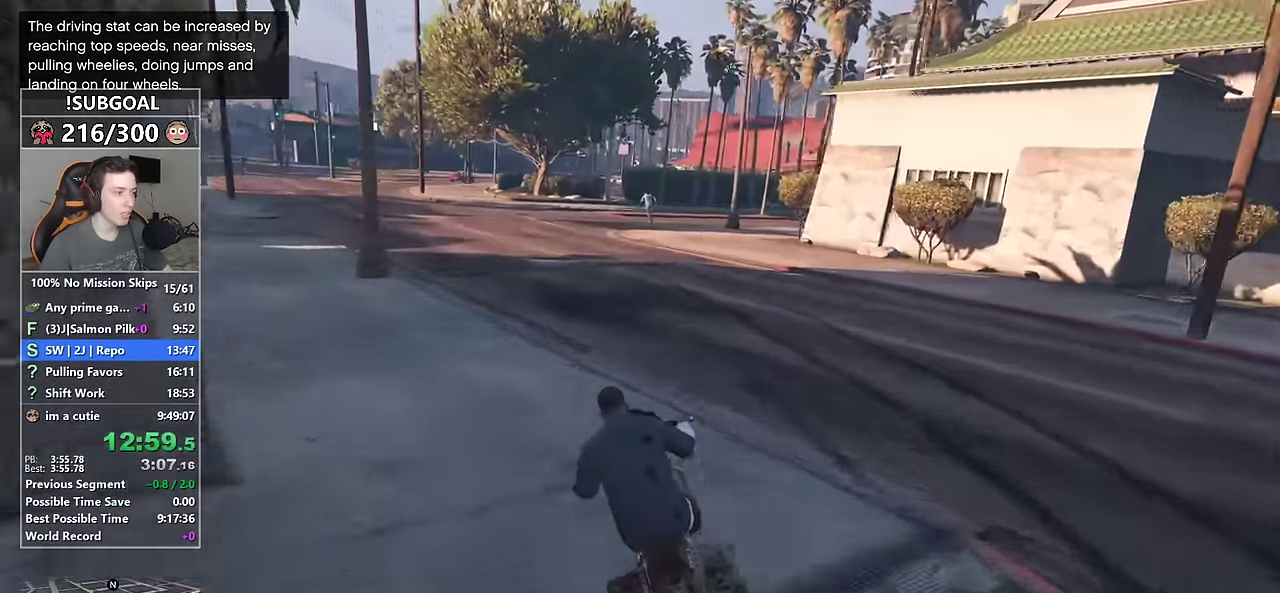
Gameplay with keyboard and mouse; each line is a JSON object with the keys and mouse buttons held at the frame after it. "events" lists presses ("down") and releases ("up") of "1", "2", "3", "4", "5", "6", "7", "a", "c", "caps_lock", "ctrl", "d", "e", "escape", "f", "f1", "f2", "f3", "g", "num4", "num5", "num6", "p", "q", "r", "return", "s", "shift", "space", "tab", "v", "w", "mouse_left", "mouse_middle", "mouse_right", "mouse_mb4", "mouse_mb5", "mouse_wheel_up" and "mouse_wheel_down" between this image and that frame as [ms after this image, input, new state], when the widget could be followed in between. "mouse_left", "mouse_middle", "mouse_right", "mouse_mb4", "mouse_mb5", "mouse_wheel_up", "mouse_wheel_down" = the "left", "middle", "right", "mb4", "mb5", "wheel_up", "wheel_down" buttons of the "mouse" list. No other keys are recorded. Not read: mouse_move.
{"keys": ["shift", "w"], "mouse": [], "events": [[183, "a", "down"], [283, "a", "up"]]}
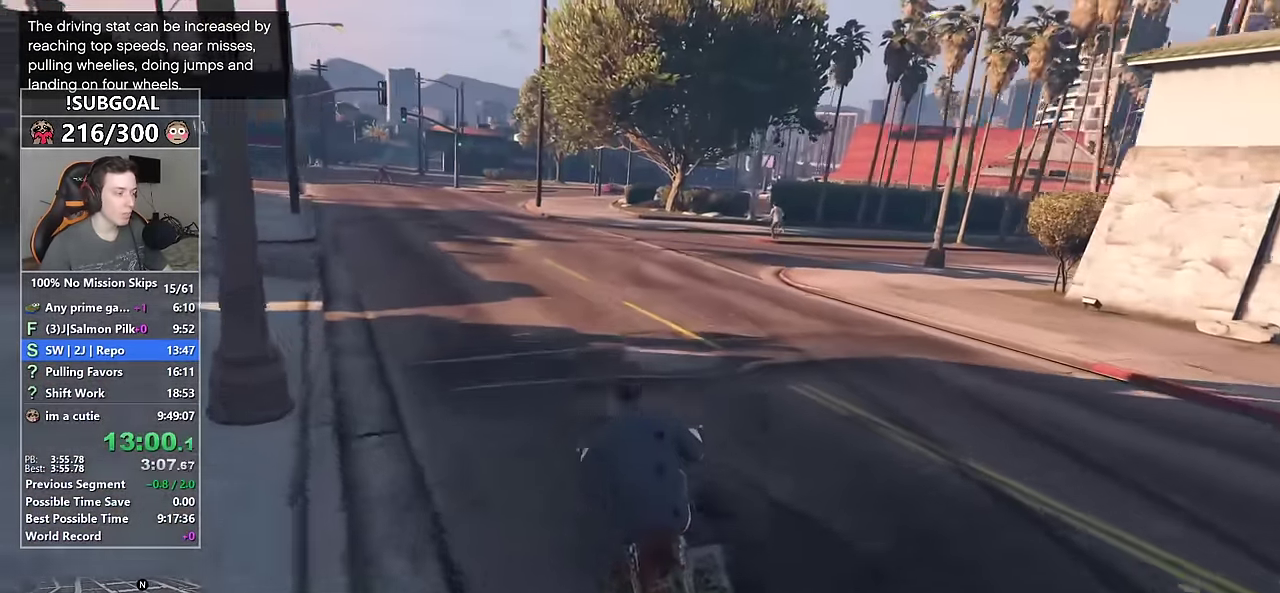
{"keys": ["a", "shift", "w"], "mouse": [], "events": [[67, "a", "down"], [150, "a", "up"], [483, "a", "down"]]}
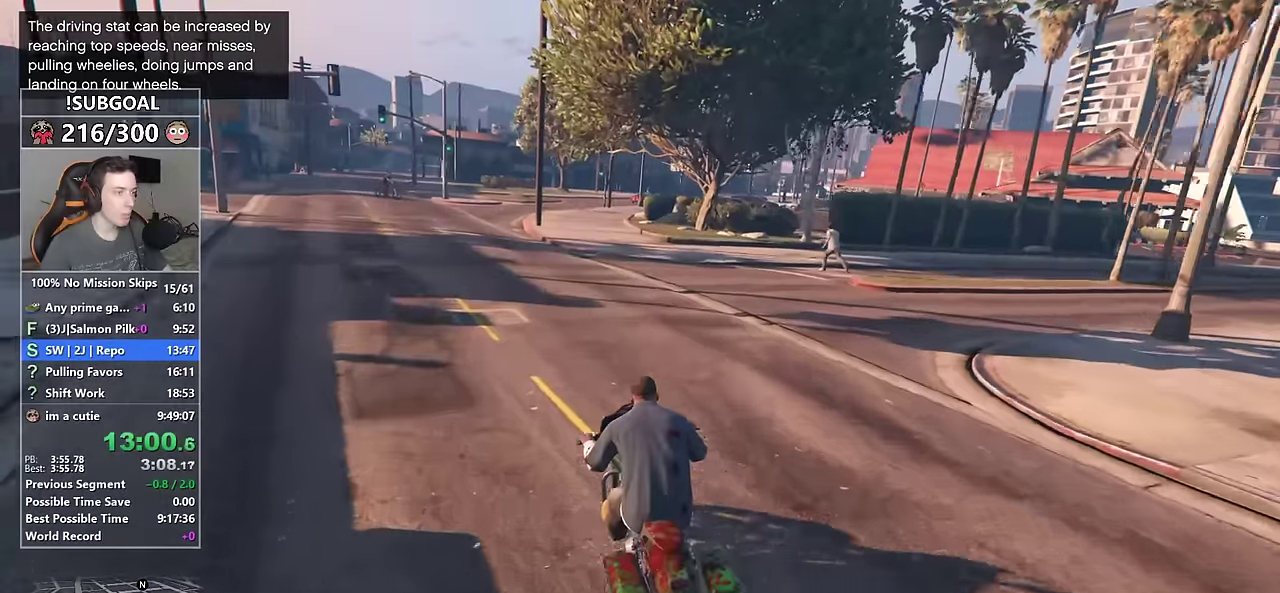
{"keys": ["shift", "w"], "mouse": [], "events": [[83, "a", "up"], [267, "d", "down"], [450, "d", "up"]]}
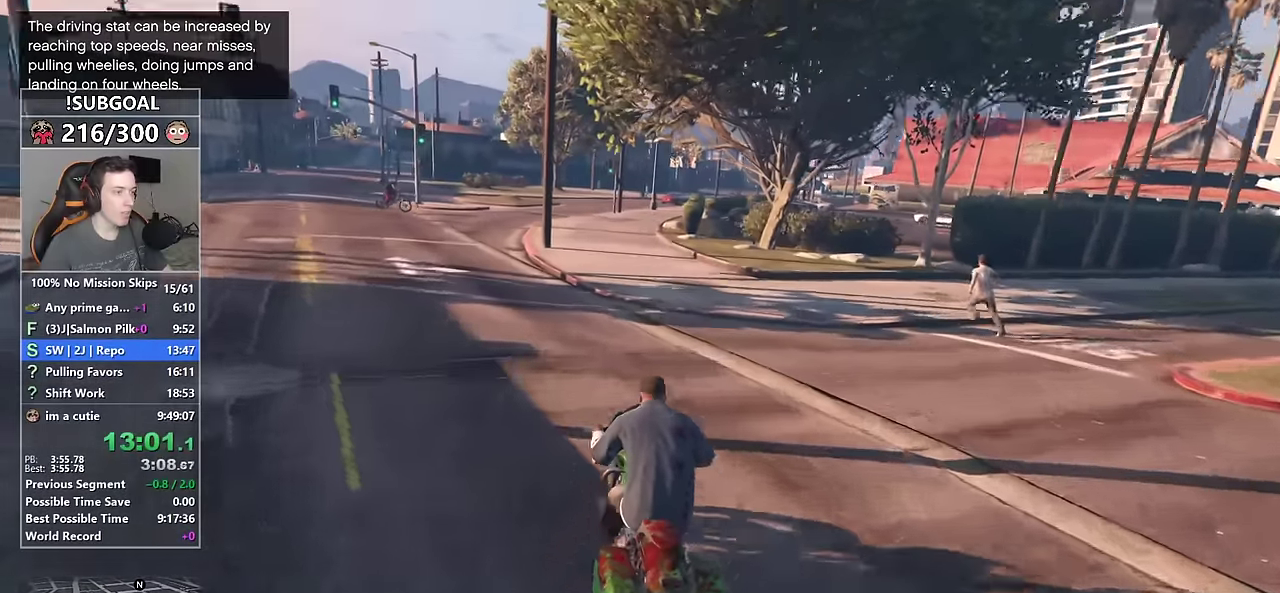
{"keys": ["ctrl", "w"], "mouse": [], "events": [[233, "d", "down"], [333, "d", "up"], [383, "ctrl", "down"], [467, "shift", "up"]]}
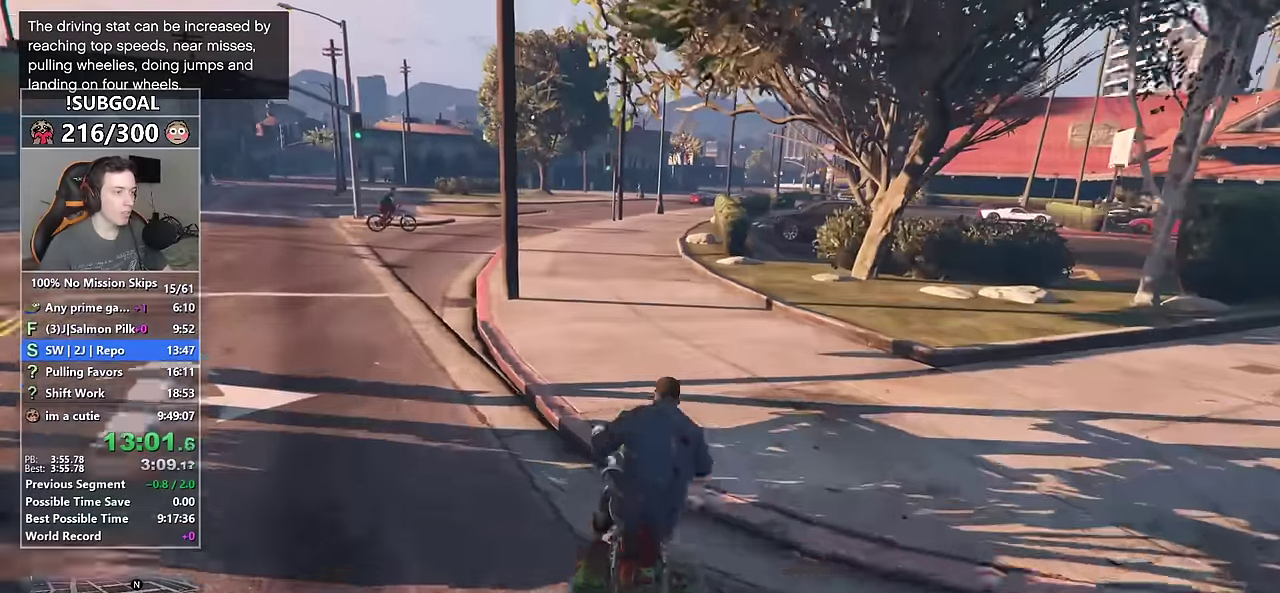
{"keys": ["ctrl", "w"], "mouse": [], "events": [[67, "d", "down"], [117, "d", "up"]]}
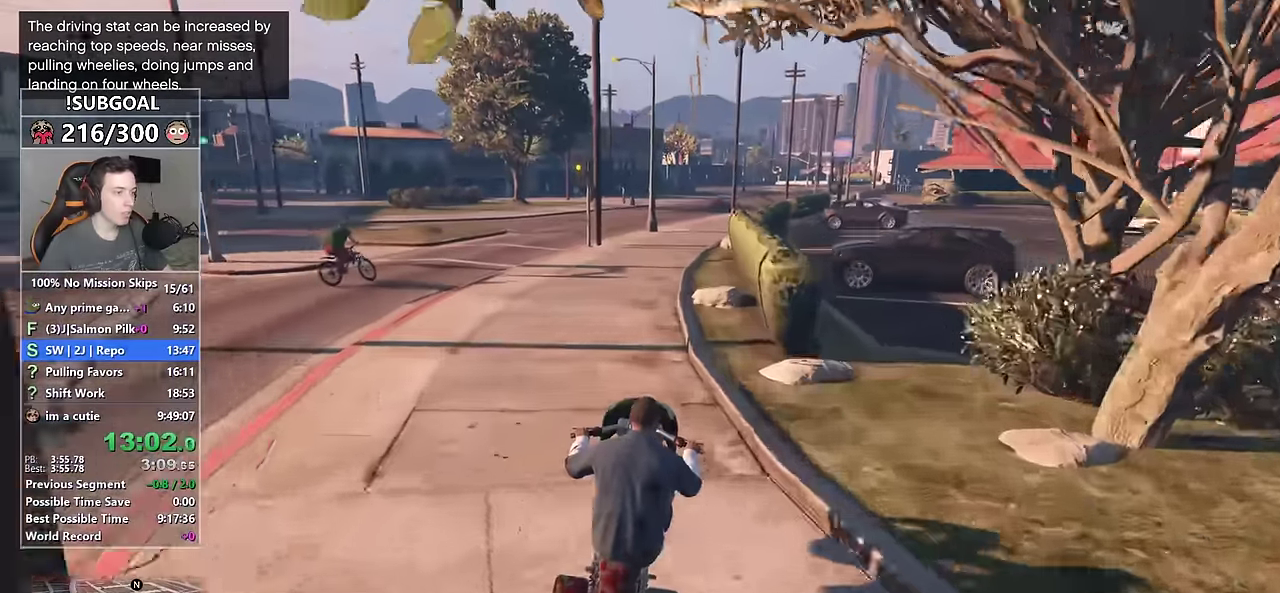
{"keys": ["ctrl", "w"], "mouse": [], "events": []}
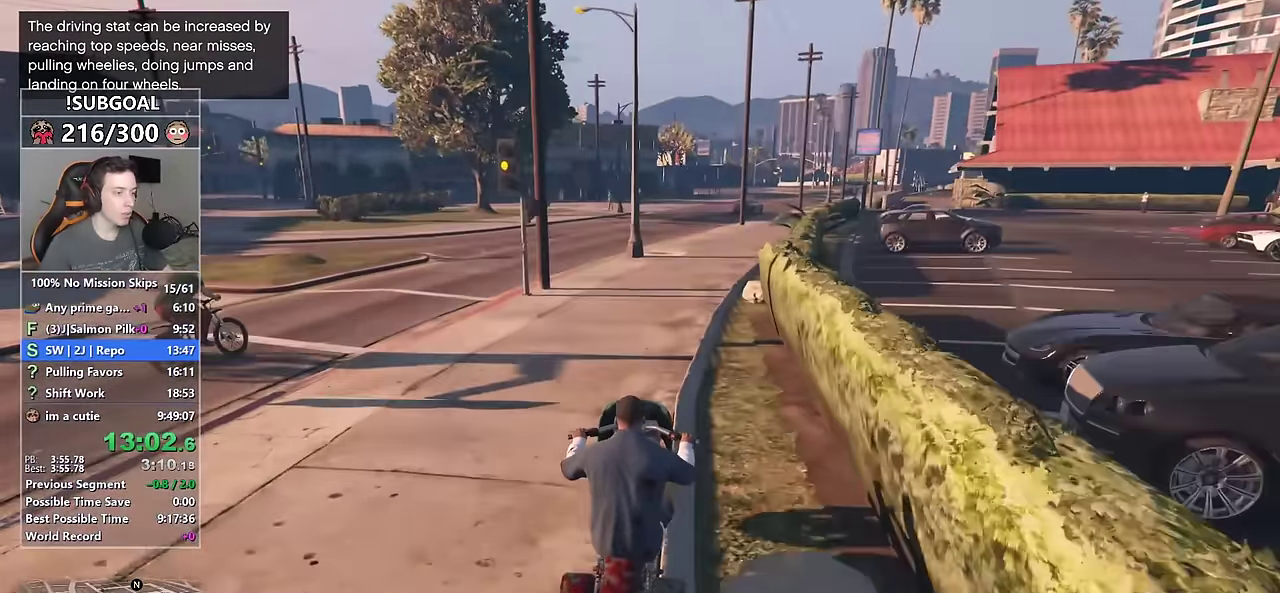
{"keys": ["shift", "w"], "mouse": [], "events": [[267, "d", "down"], [383, "d", "up"], [383, "shift", "down"], [467, "ctrl", "up"]]}
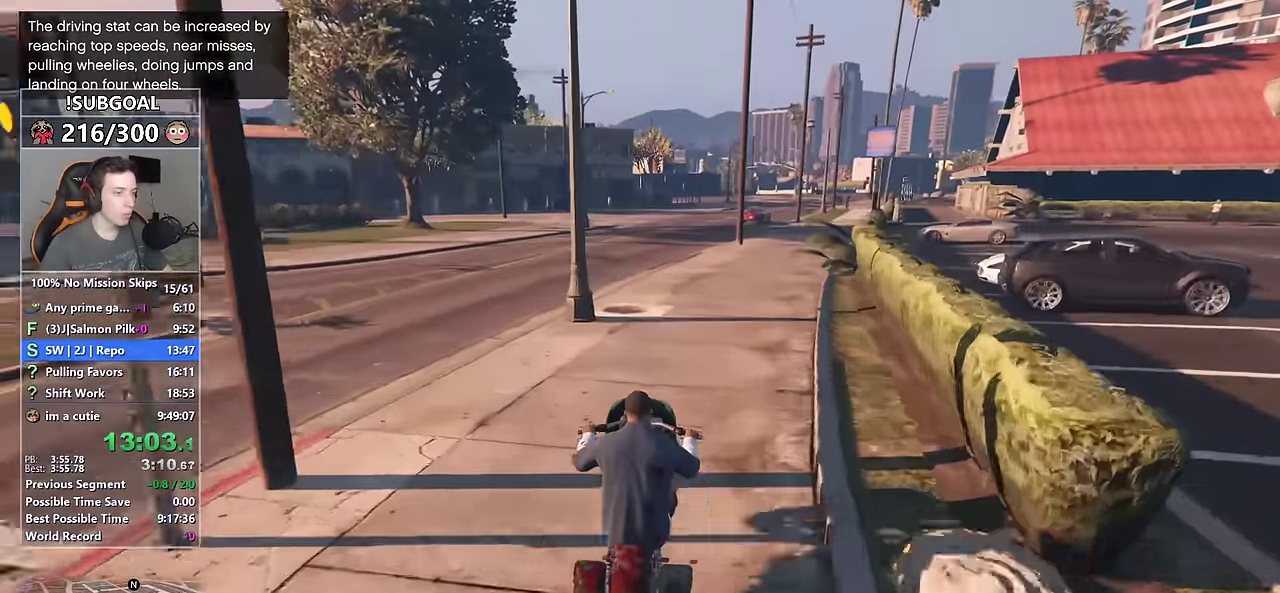
{"keys": ["d", "shift", "w"], "mouse": [], "events": [[150, "d", "down"], [217, "d", "up"], [483, "d", "down"]]}
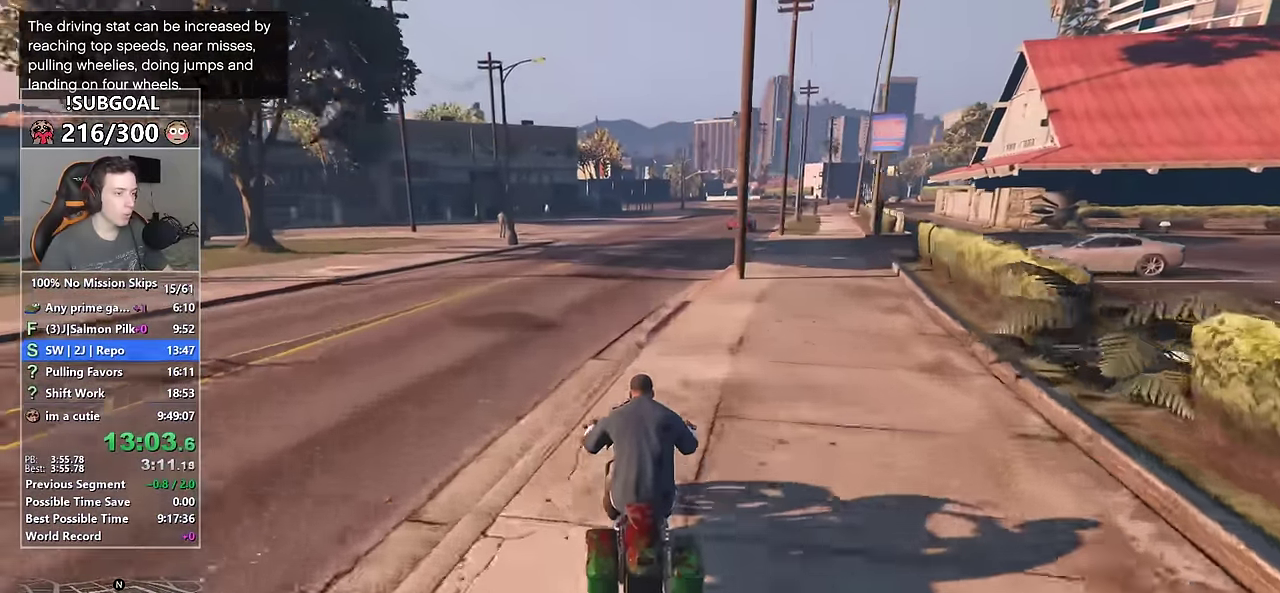
{"keys": ["ctrl", "w"], "mouse": [], "events": [[67, "d", "up"], [133, "d", "down"], [217, "ctrl", "down"], [267, "d", "up"], [267, "shift", "up"]]}
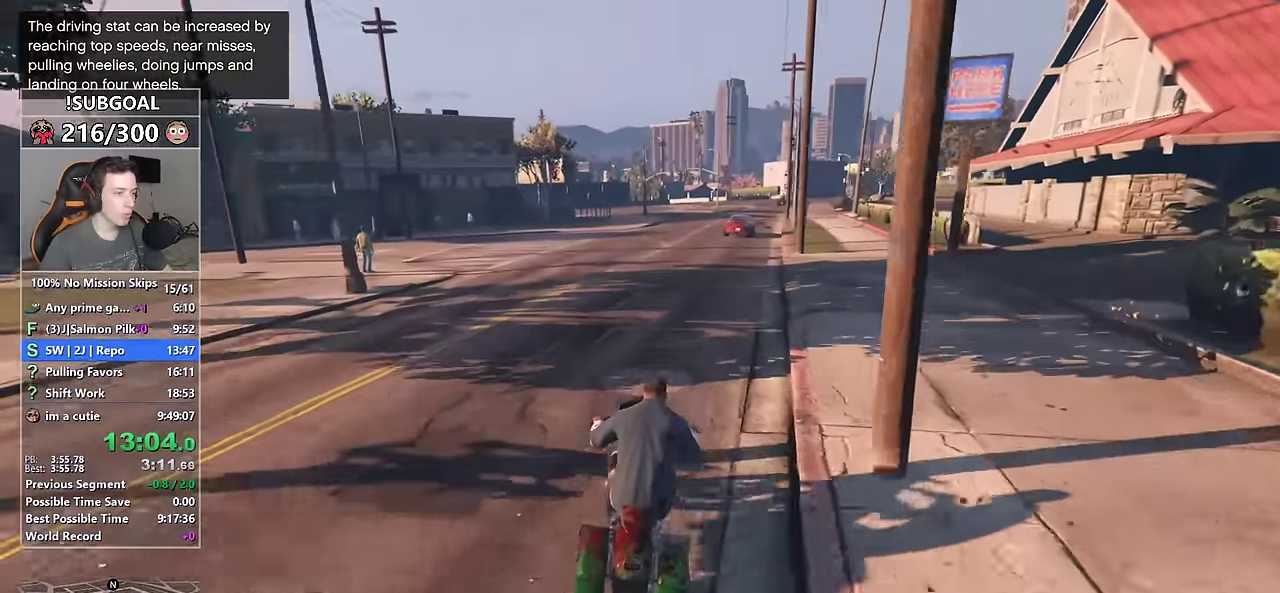
{"keys": ["ctrl", "w"], "mouse": [], "events": [[183, "d", "down"], [333, "d", "up"]]}
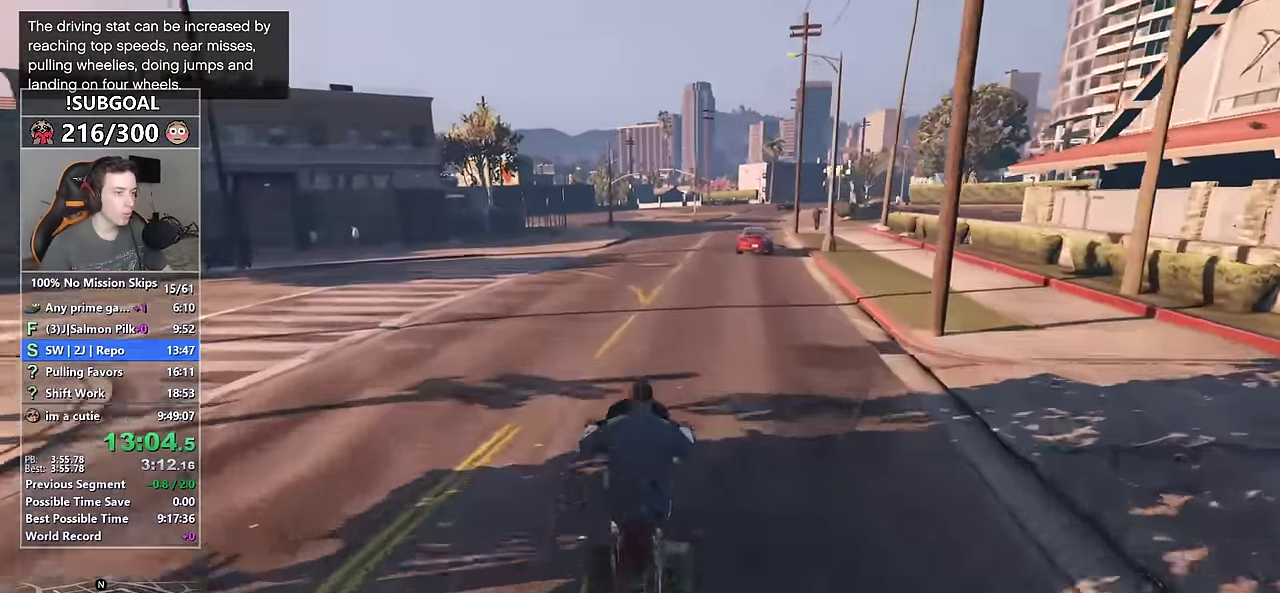
{"keys": ["d", "shift", "w"], "mouse": [], "events": [[17, "shift", "down"], [117, "ctrl", "up"], [250, "d", "down"], [350, "d", "up"], [483, "d", "down"]]}
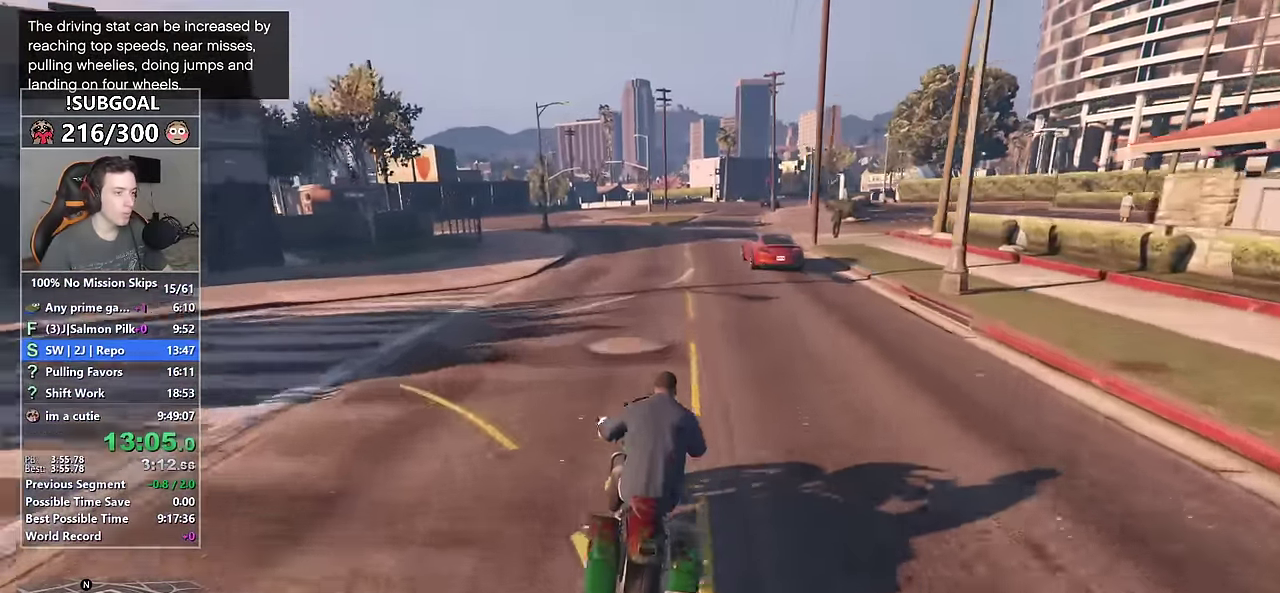
{"keys": ["d", "shift", "w"], "mouse": [], "events": [[83, "d", "up"], [500, "d", "down"]]}
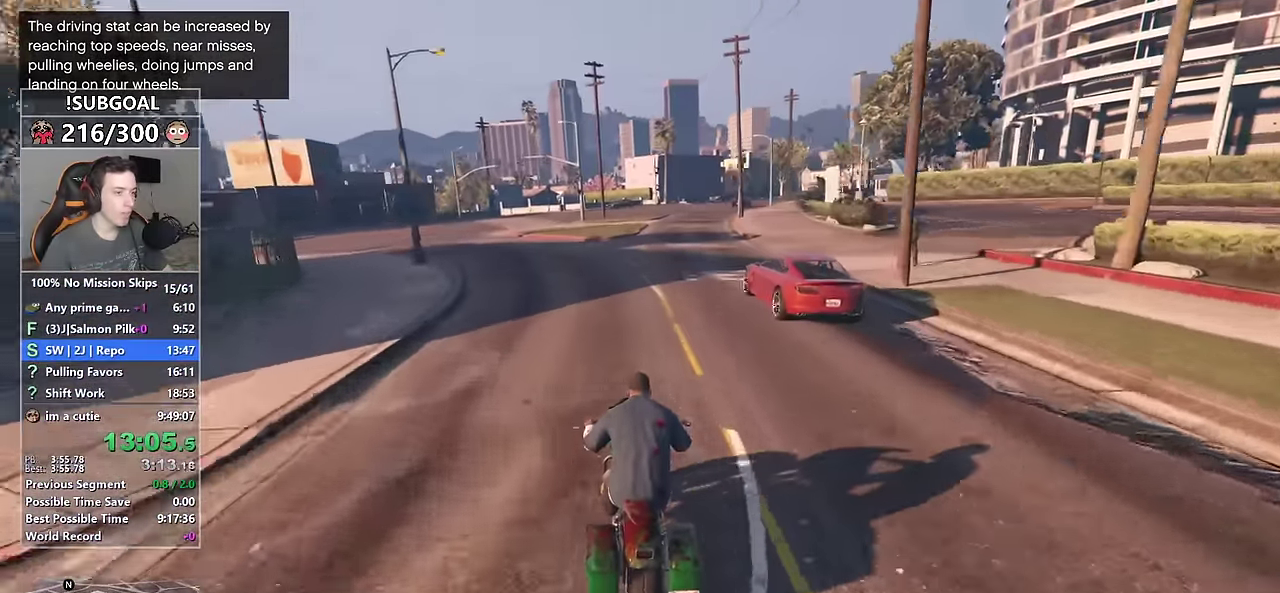
{"keys": ["ctrl", "d", "w"], "mouse": [], "events": [[133, "ctrl", "down"], [133, "d", "up"], [183, "shift", "up"], [467, "d", "down"]]}
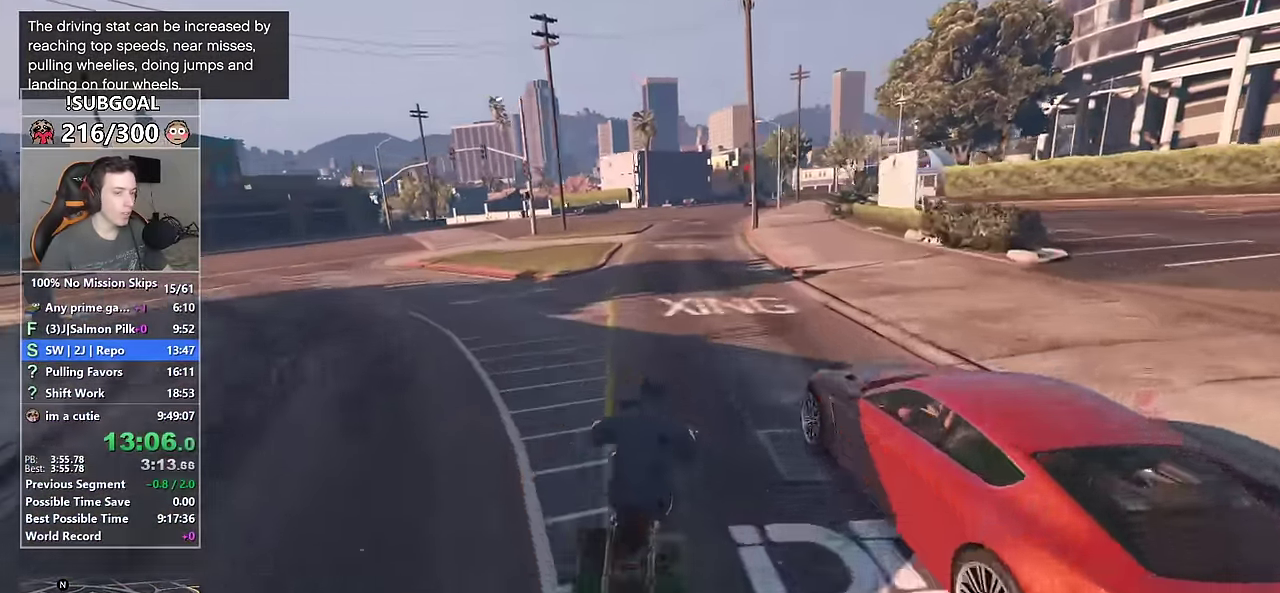
{"keys": ["ctrl", "shift", "w"], "mouse": [], "events": [[17, "d", "up"], [433, "shift", "down"]]}
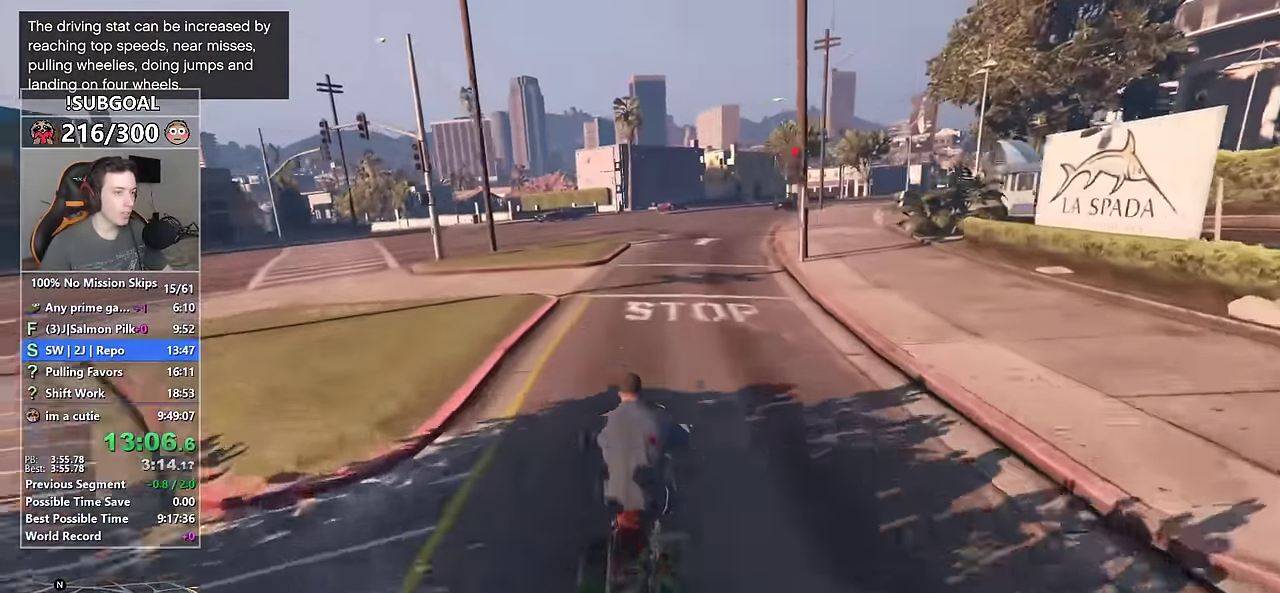
{"keys": ["ctrl", "w"], "mouse": [], "events": [[33, "ctrl", "up"], [83, "d", "down"], [317, "ctrl", "down"], [317, "d", "up"], [317, "shift", "up"]]}
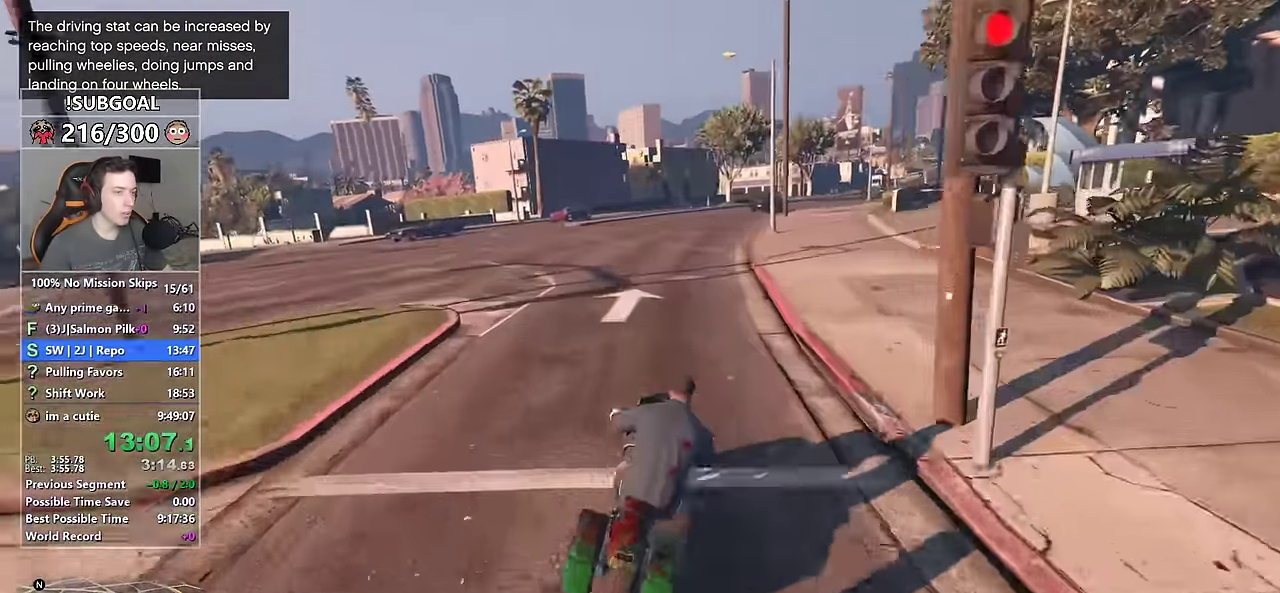
{"keys": ["ctrl", "shift", "w"], "mouse": [], "events": [[417, "shift", "down"]]}
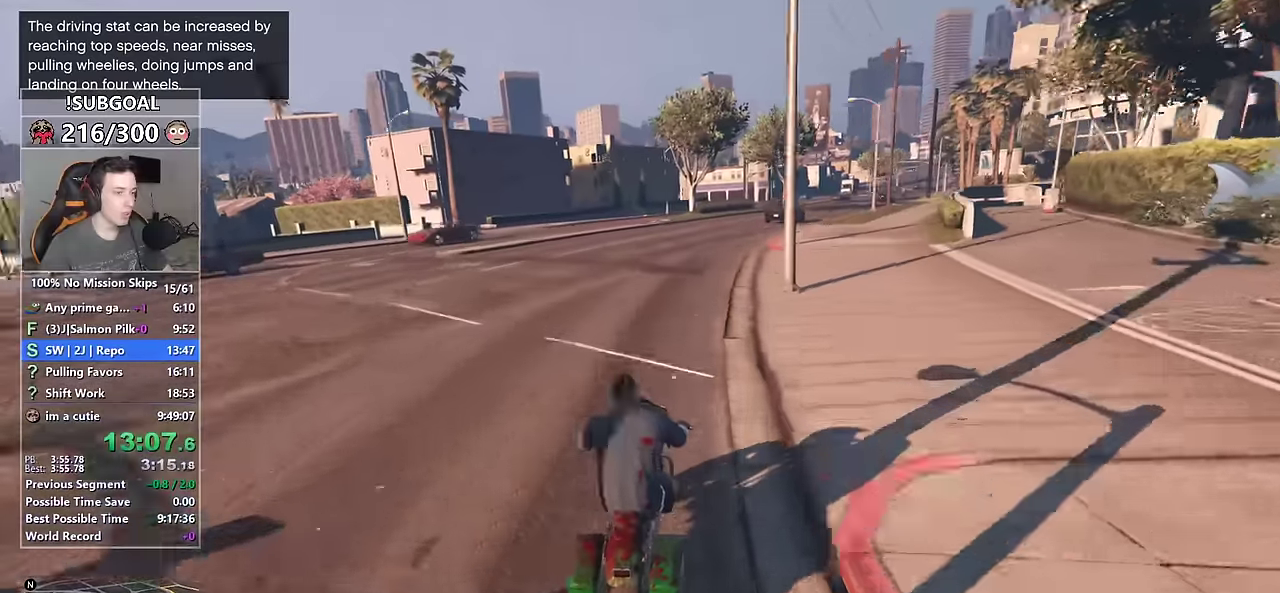
{"keys": ["shift", "w"], "mouse": [], "events": [[17, "ctrl", "up"], [200, "d", "down"], [350, "d", "up"]]}
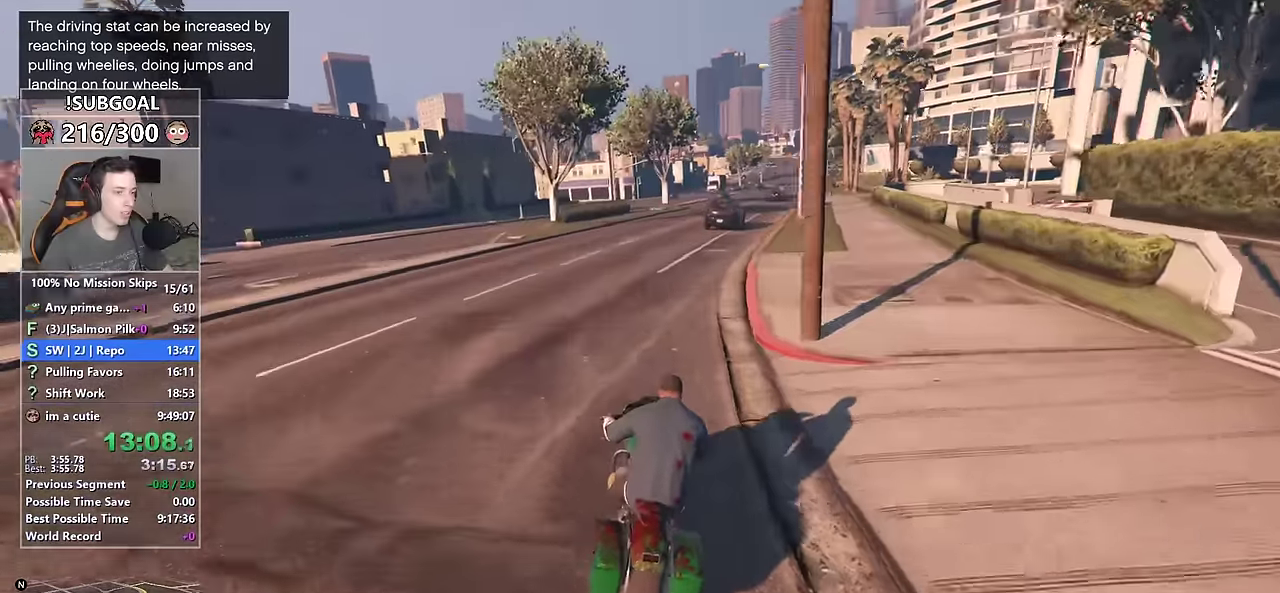
{"keys": ["shift", "w"], "mouse": [], "events": [[217, "d", "down"], [317, "d", "up"]]}
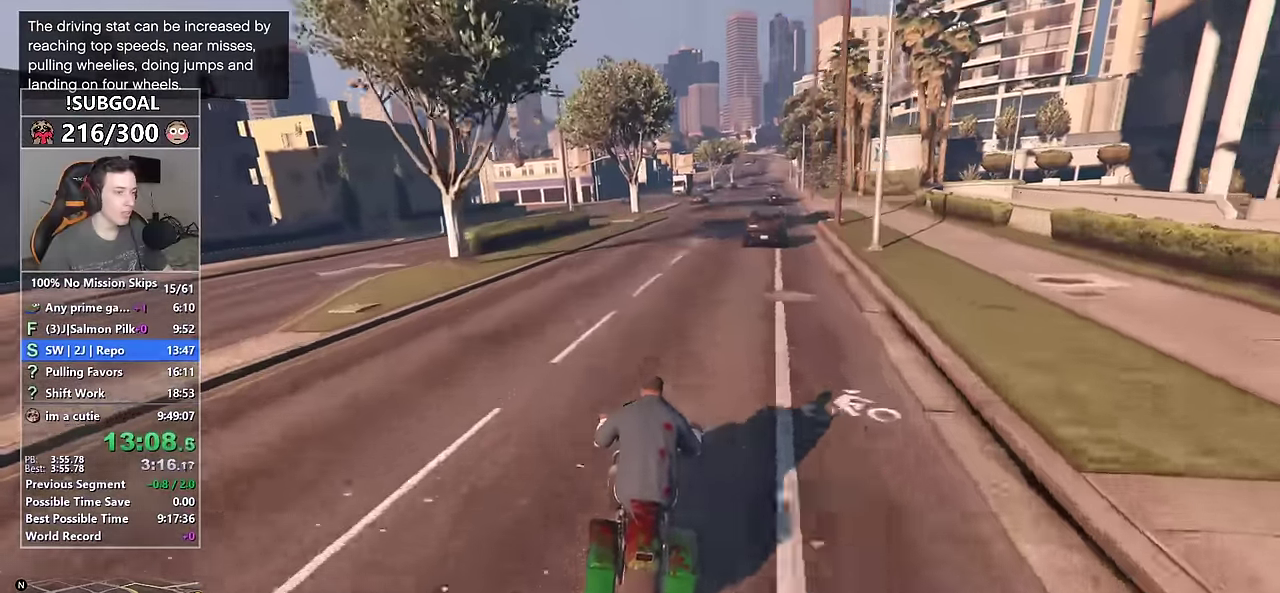
{"keys": ["d", "shift", "w"], "mouse": [], "events": [[100, "d", "down"], [134, "d", "up"], [417, "d", "down"]]}
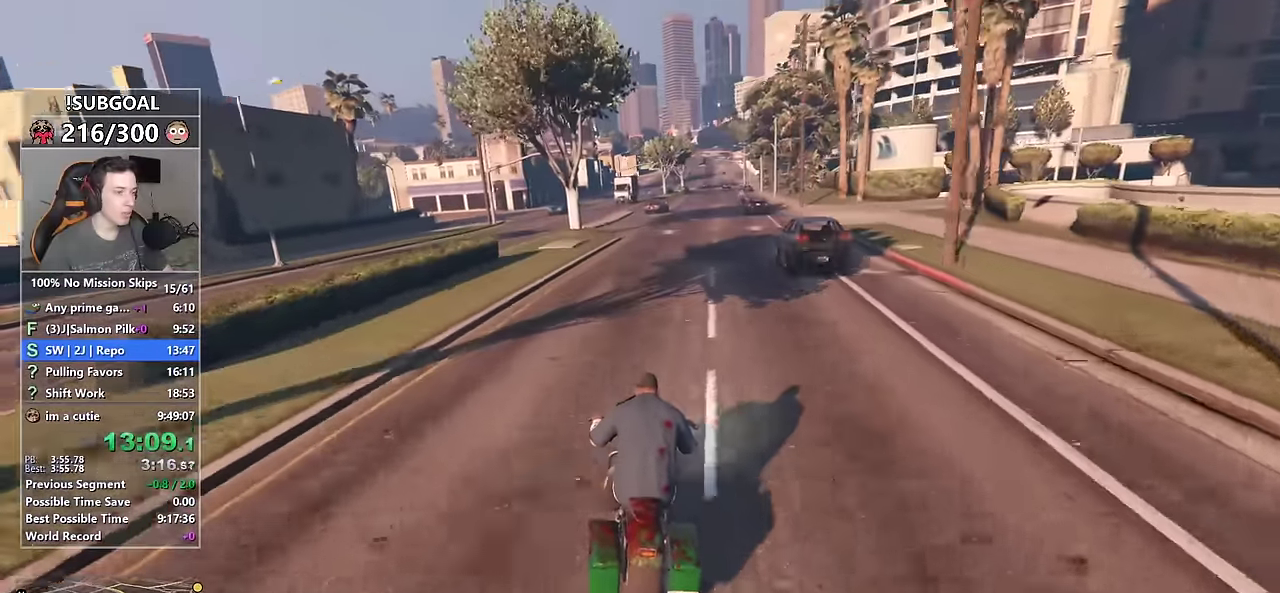
{"keys": ["ctrl", "w"], "mouse": [], "events": [[17, "d", "up"], [150, "d", "down"], [200, "d", "up"], [350, "ctrl", "down"], [384, "shift", "up"]]}
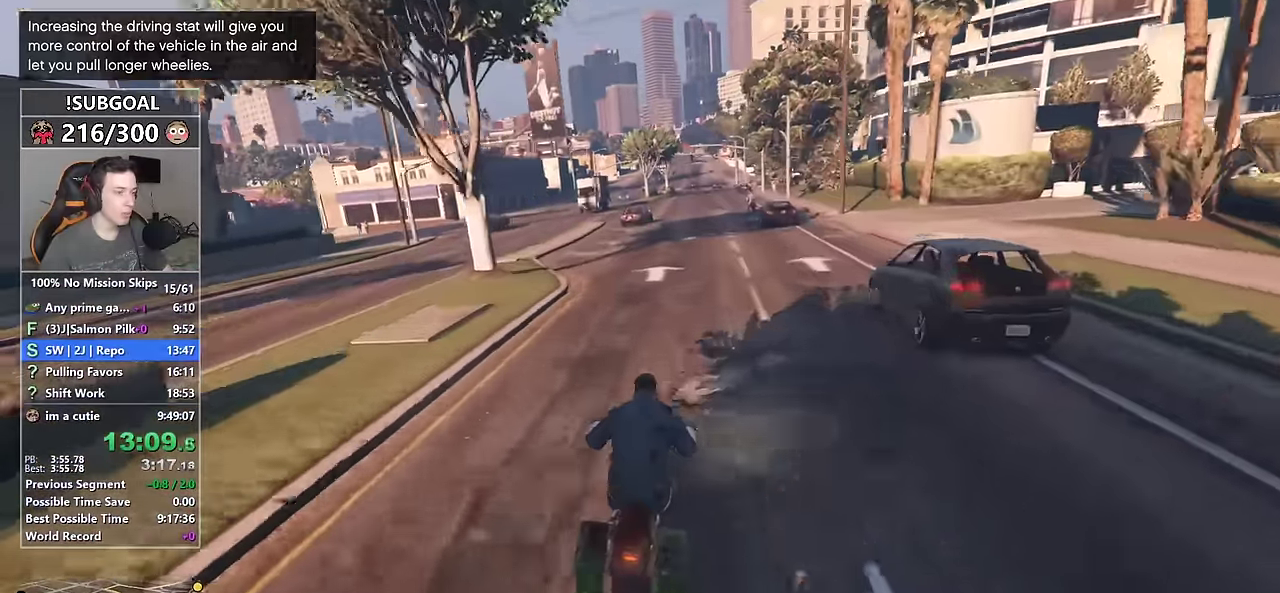
{"keys": ["ctrl", "w"], "mouse": [], "events": [[34, "d", "down"], [84, "d", "up"]]}
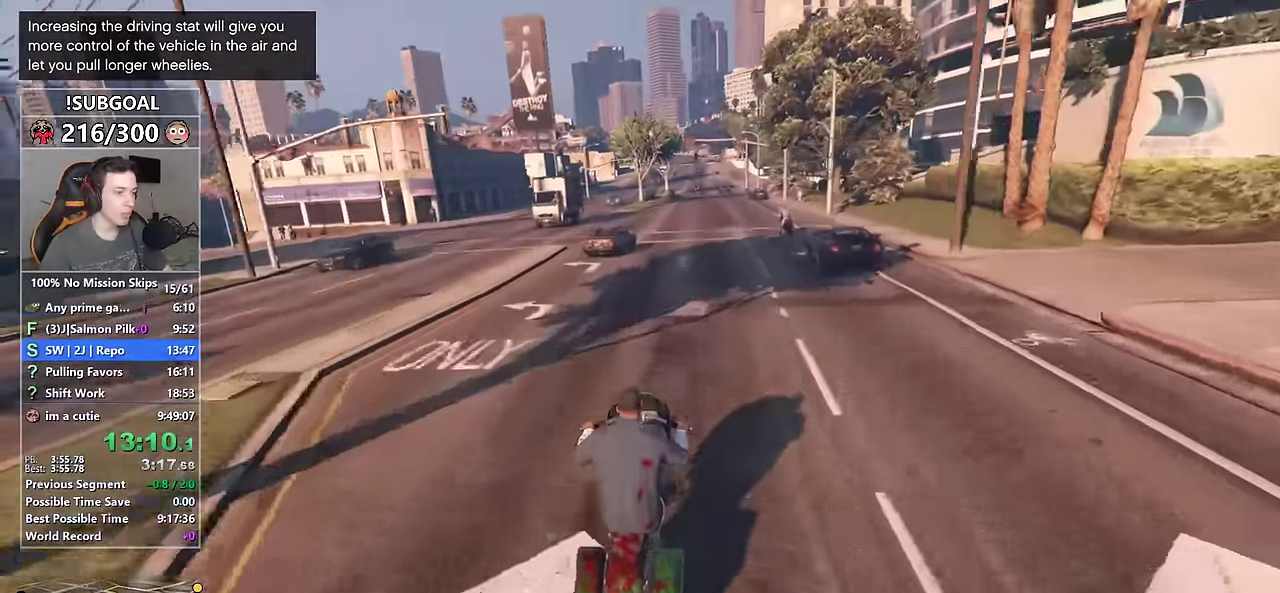
{"keys": ["ctrl", "w"], "mouse": [], "events": [[234, "a", "down"], [417, "a", "up"]]}
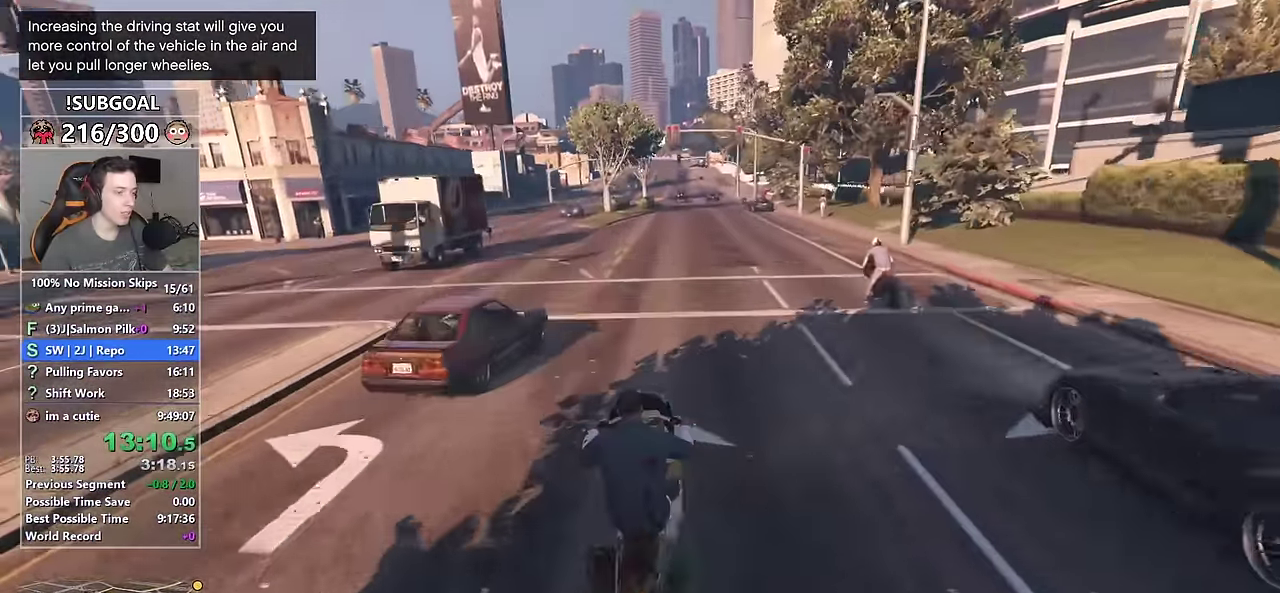
{"keys": ["a", "ctrl", "w"], "mouse": [], "events": [[17, "a", "down"], [200, "a", "up"], [450, "a", "down"]]}
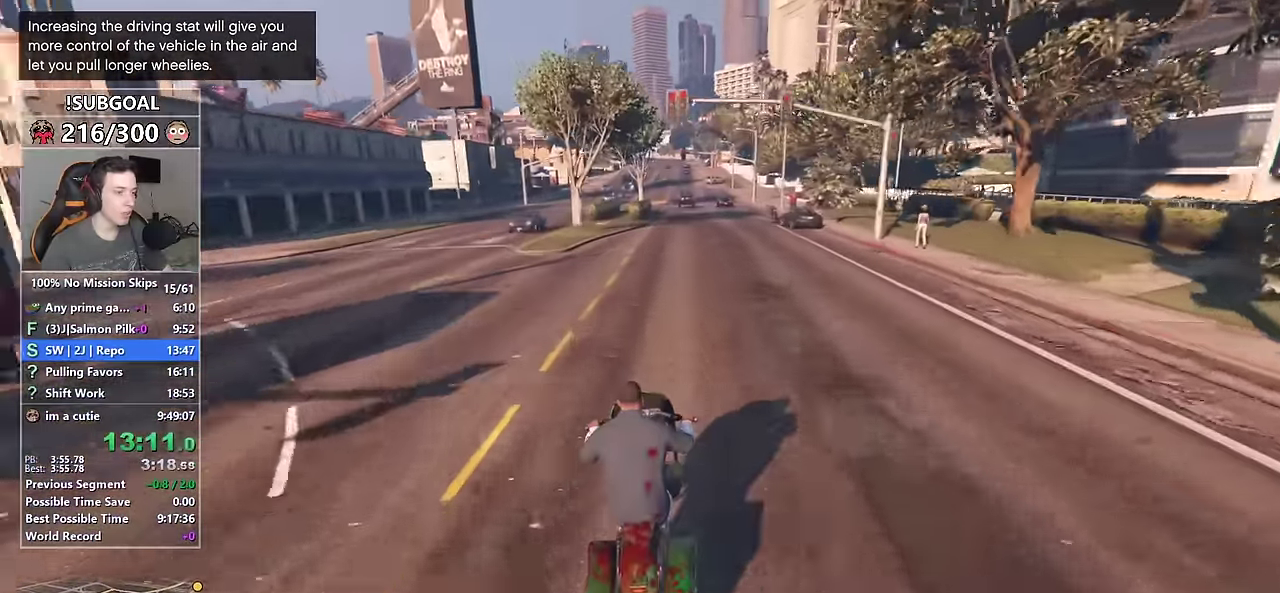
{"keys": ["ctrl", "w"], "mouse": [], "events": [[84, "a", "up"], [217, "a", "down"], [366, "a", "up"]]}
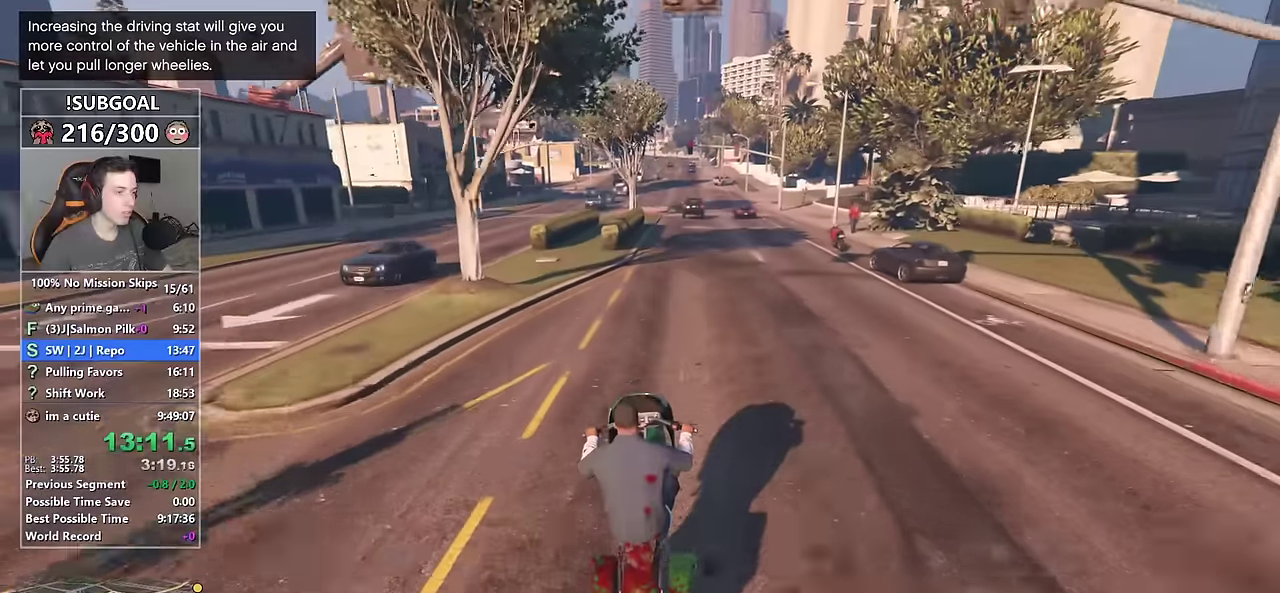
{"keys": ["a", "ctrl", "w"], "mouse": [], "events": [[50, "a", "down"], [233, "a", "up"], [433, "a", "down"]]}
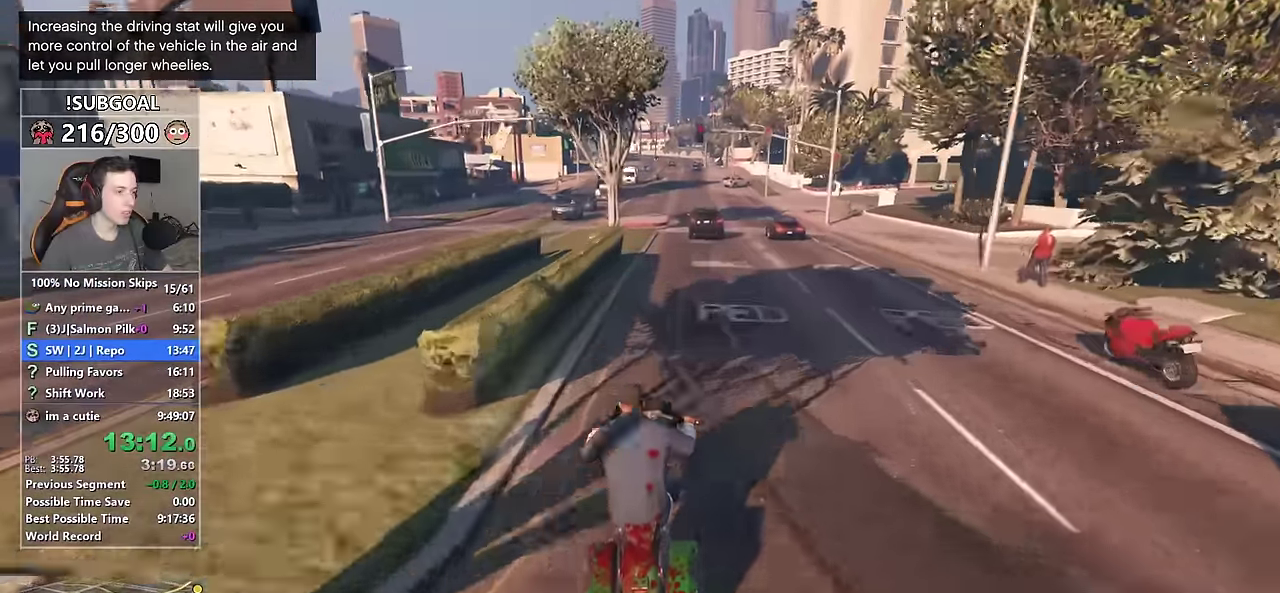
{"keys": ["ctrl", "w"], "mouse": [], "events": [[116, "a", "up"], [350, "d", "down"], [433, "d", "up"]]}
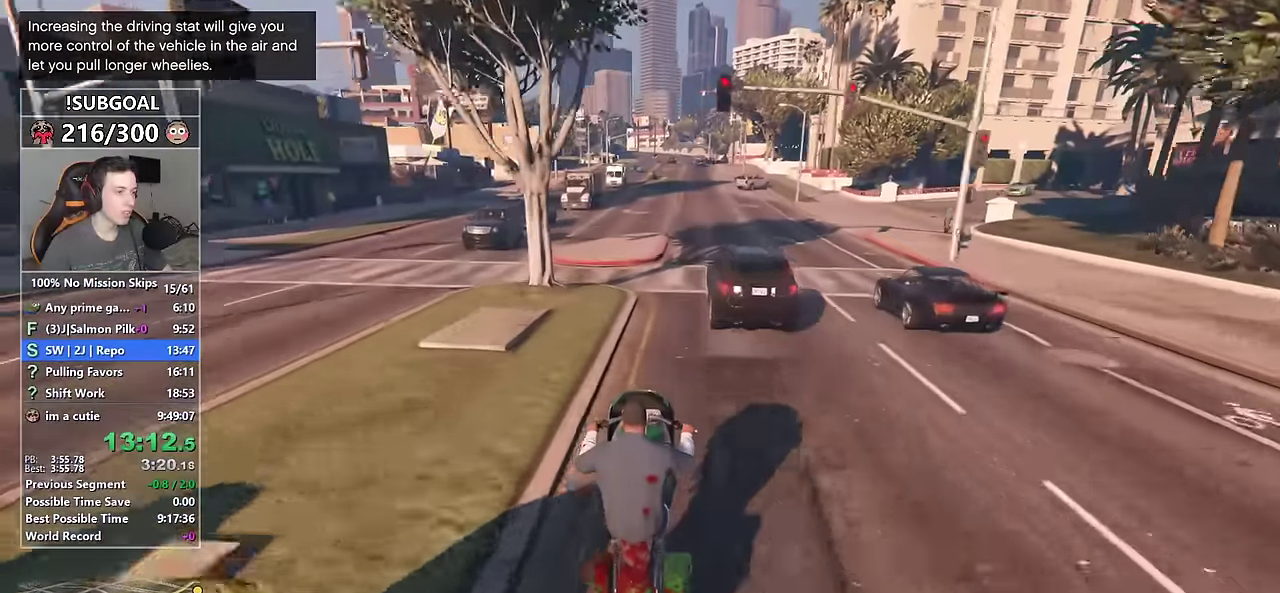
{"keys": ["ctrl", "shift", "w"], "mouse": [], "events": [[83, "d", "down"], [450, "d", "up"], [450, "shift", "down"]]}
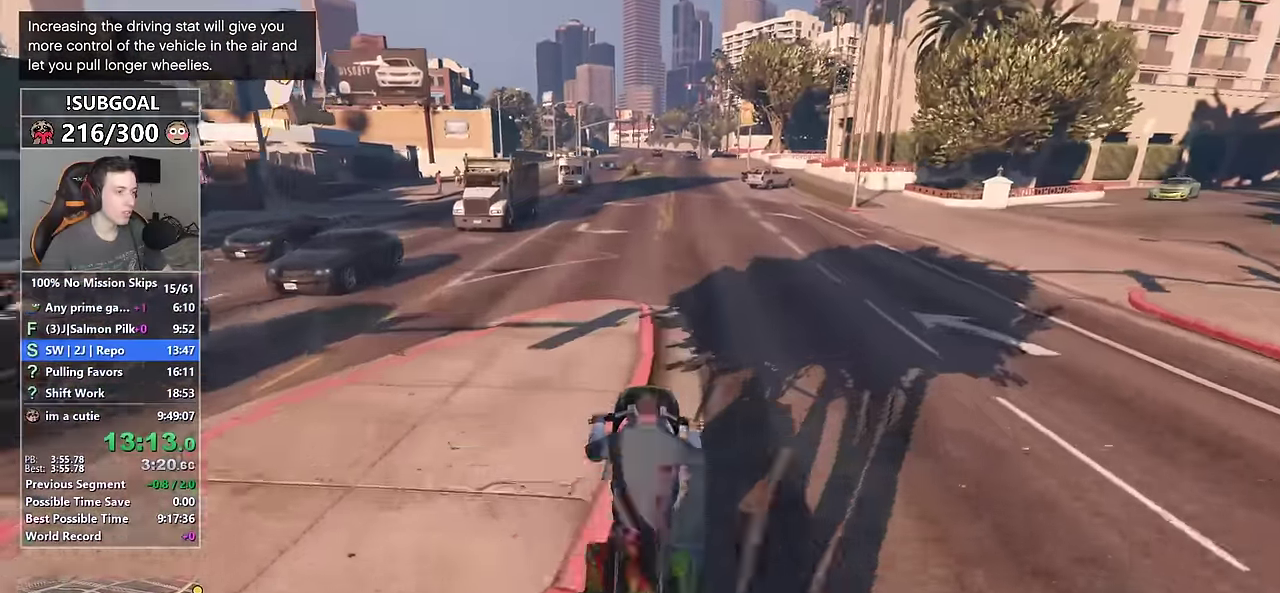
{"keys": ["shift", "w"], "mouse": [], "events": [[50, "ctrl", "up"]]}
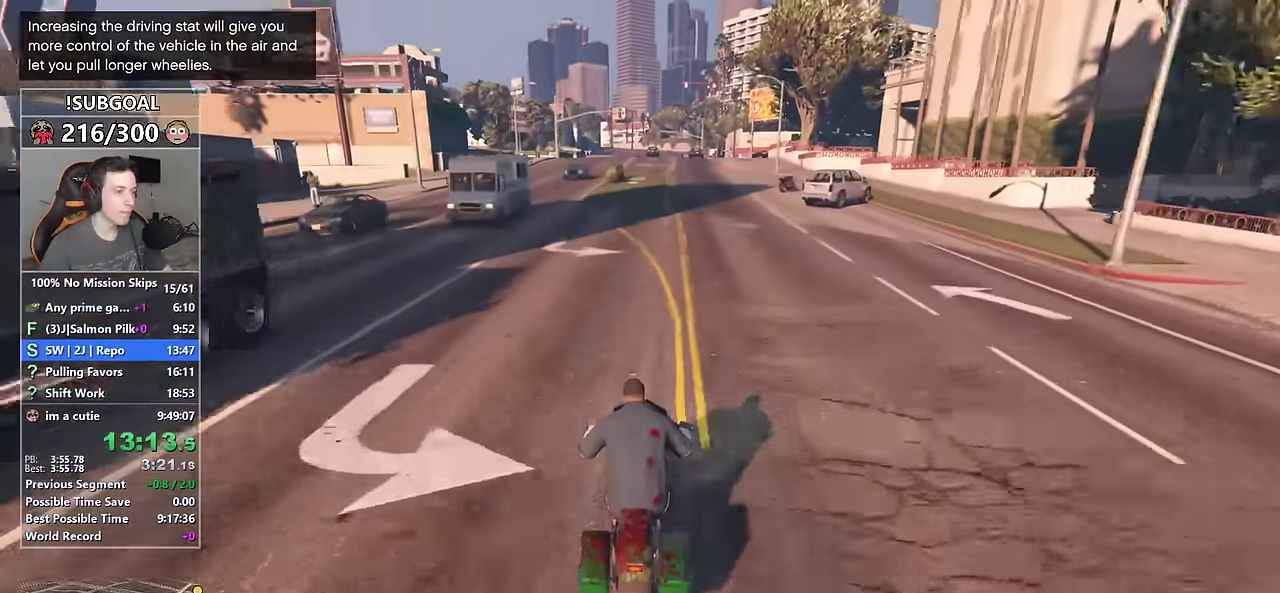
{"keys": ["a", "shift", "w"], "mouse": [], "events": [[16, "d", "down"], [50, "d", "up"], [483, "a", "down"]]}
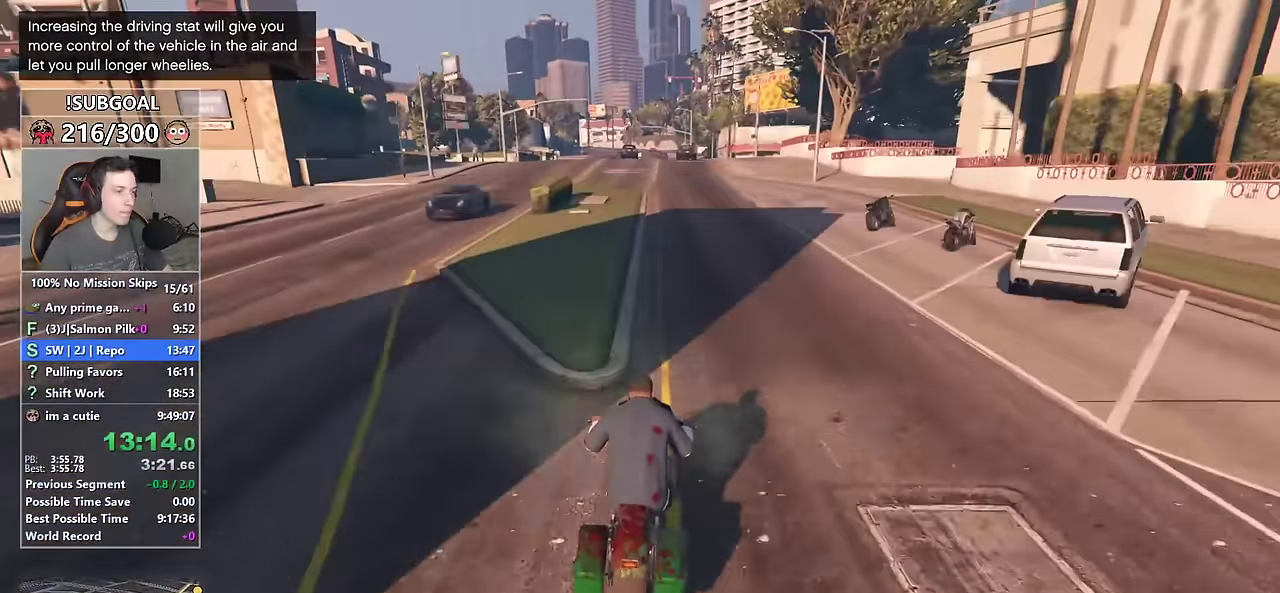
{"keys": [], "mouse": [], "events": [[83, "a", "up"], [166, "d", "down"], [266, "d", "up"], [266, "w", "up"], [316, "shift", "up"]]}
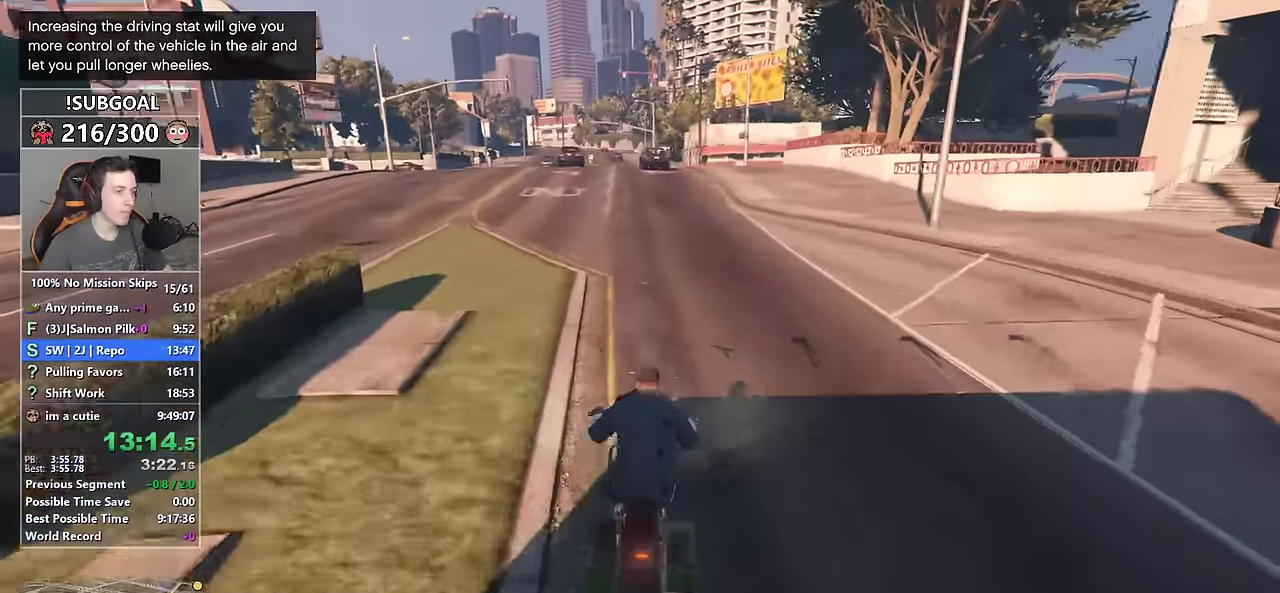
{"keys": ["d", "s"], "mouse": [], "events": [[233, "d", "down"], [233, "s", "down"], [383, "d", "up"], [383, "s", "up"], [433, "d", "down"], [483, "s", "down"]]}